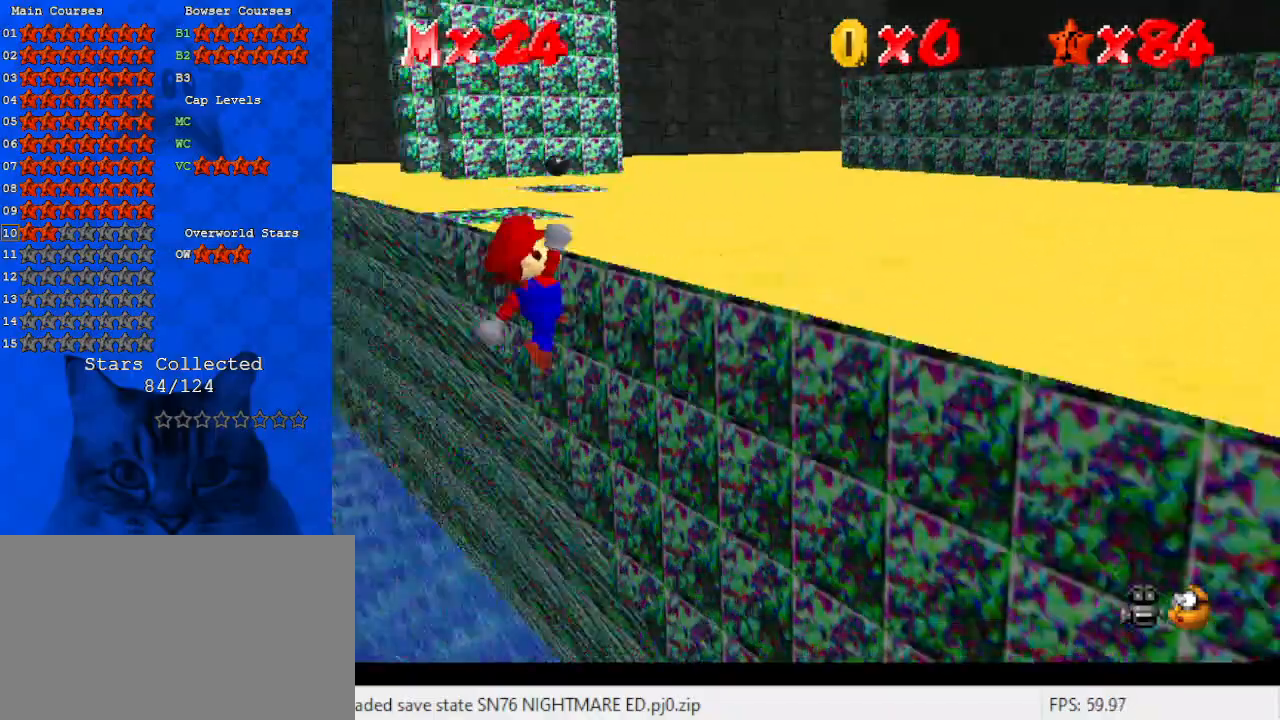
Gameplay with keyboard; each line is a JSON object with the keys held at the frame after it. "events" lists presses ("down") and releases ("up") of "a", "c", "ctrl", "d", "down", "left", "return", "right", "s", "shift", "up", "w", "x" and "y" between this image and that frame as [ms after this image, input, new state], when the widget could be followed in between. No other keys are recorded. Mouse input is not recorded.
{"keys": [], "events": [[33, "a", "up"], [133, "a", "down"], [233, "a", "up"], [300, "right", "up"], [367, "d", "down"], [467, "d", "up"], [500, "up", "up"]]}
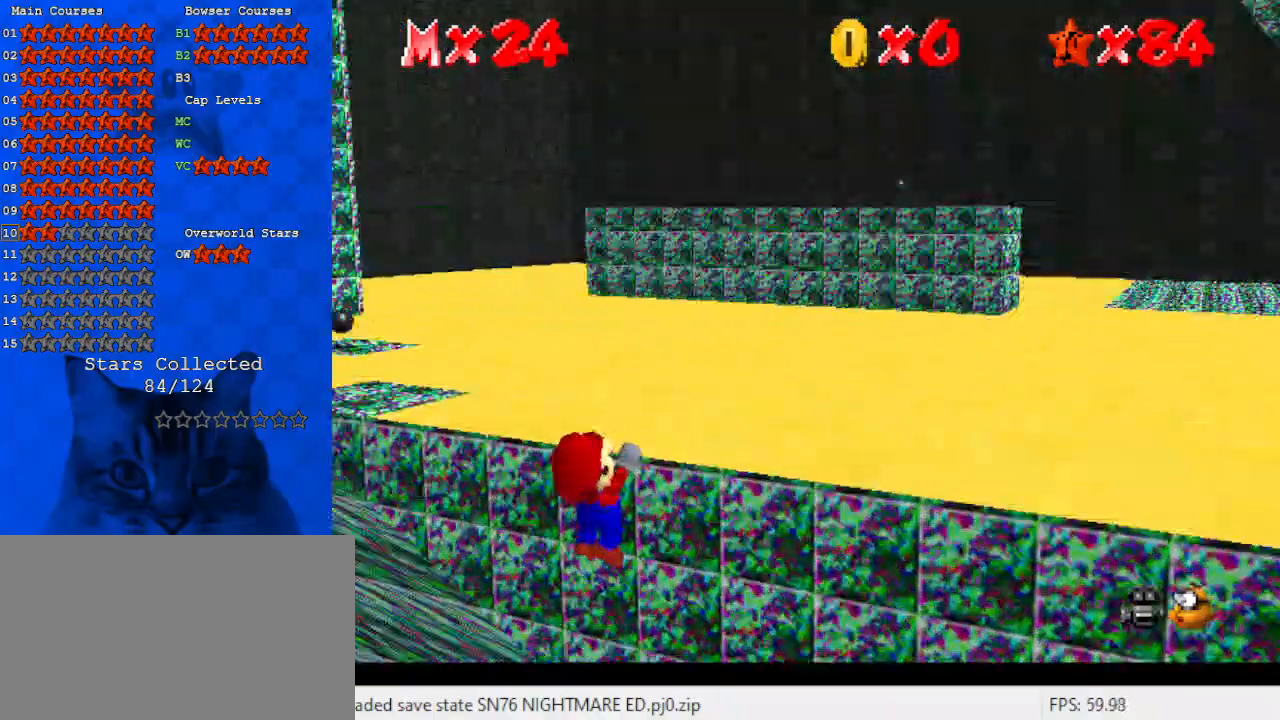
{"keys": [], "events": [[33, "d", "down"], [167, "d", "up"]]}
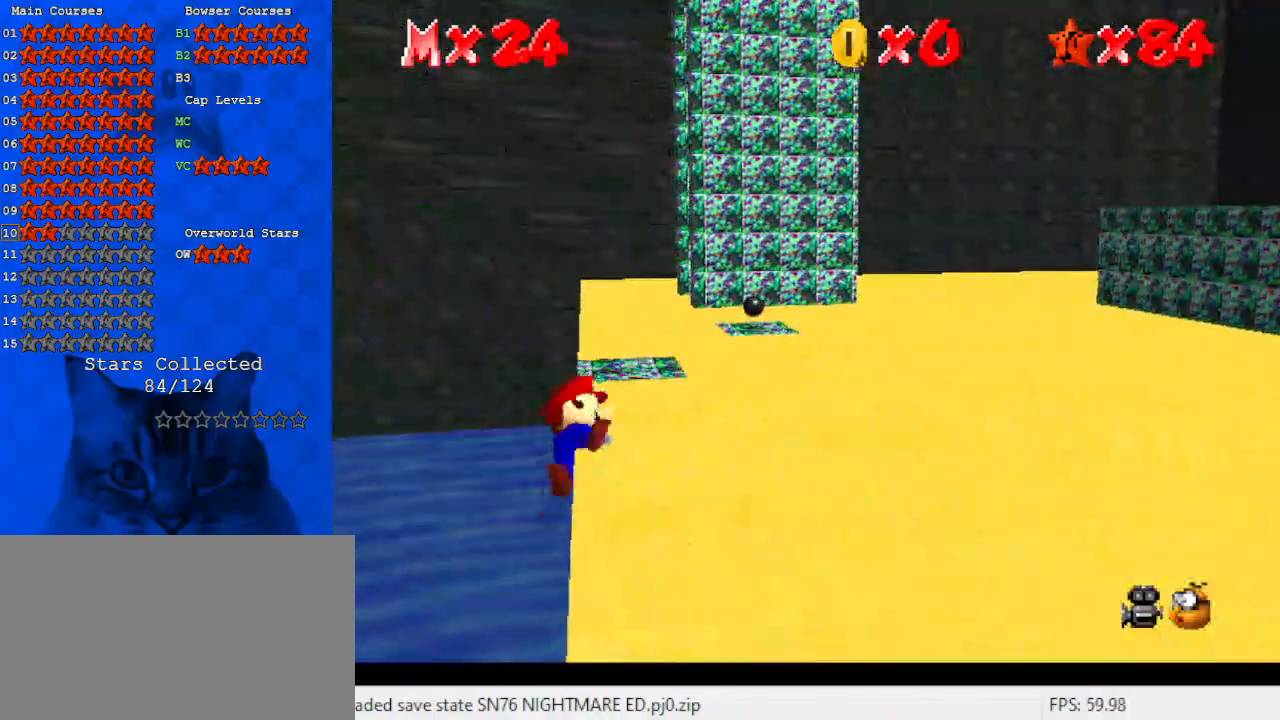
{"keys": ["left", "shift", "up"], "events": [[333, "shift", "down"], [367, "left", "down"], [367, "up", "down"]]}
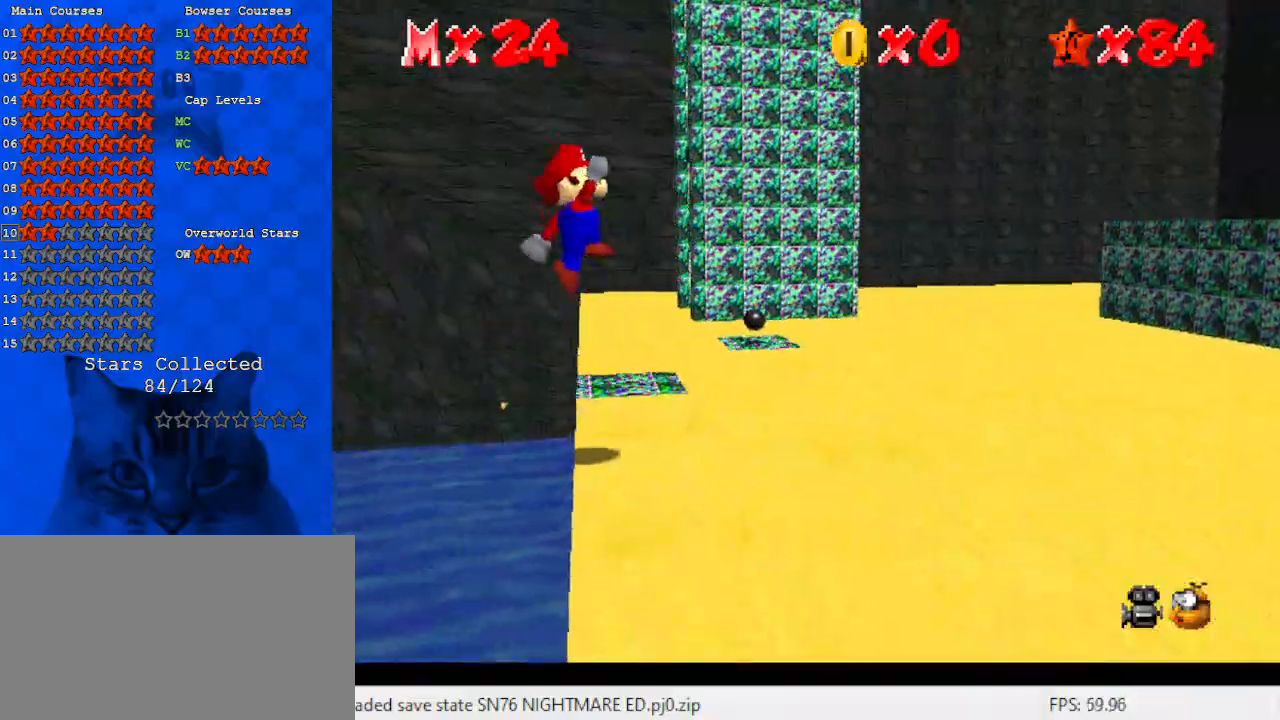
{"keys": ["right", "up"], "events": [[100, "left", "up"], [400, "right", "down"], [467, "shift", "up"]]}
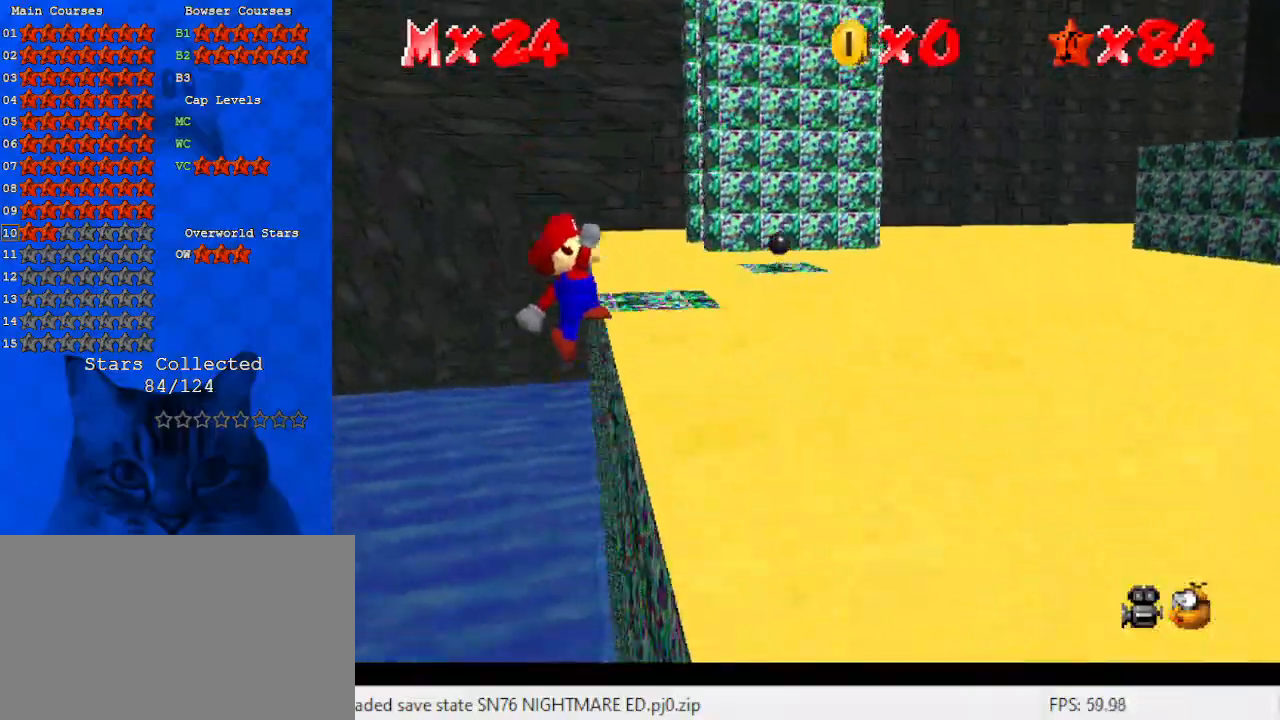
{"keys": ["up"], "events": [[133, "a", "down"], [200, "a", "up"], [200, "s", "down"], [267, "s", "up"], [300, "a", "down"], [300, "s", "down"], [400, "right", "up"], [433, "s", "up"], [500, "a", "up"]]}
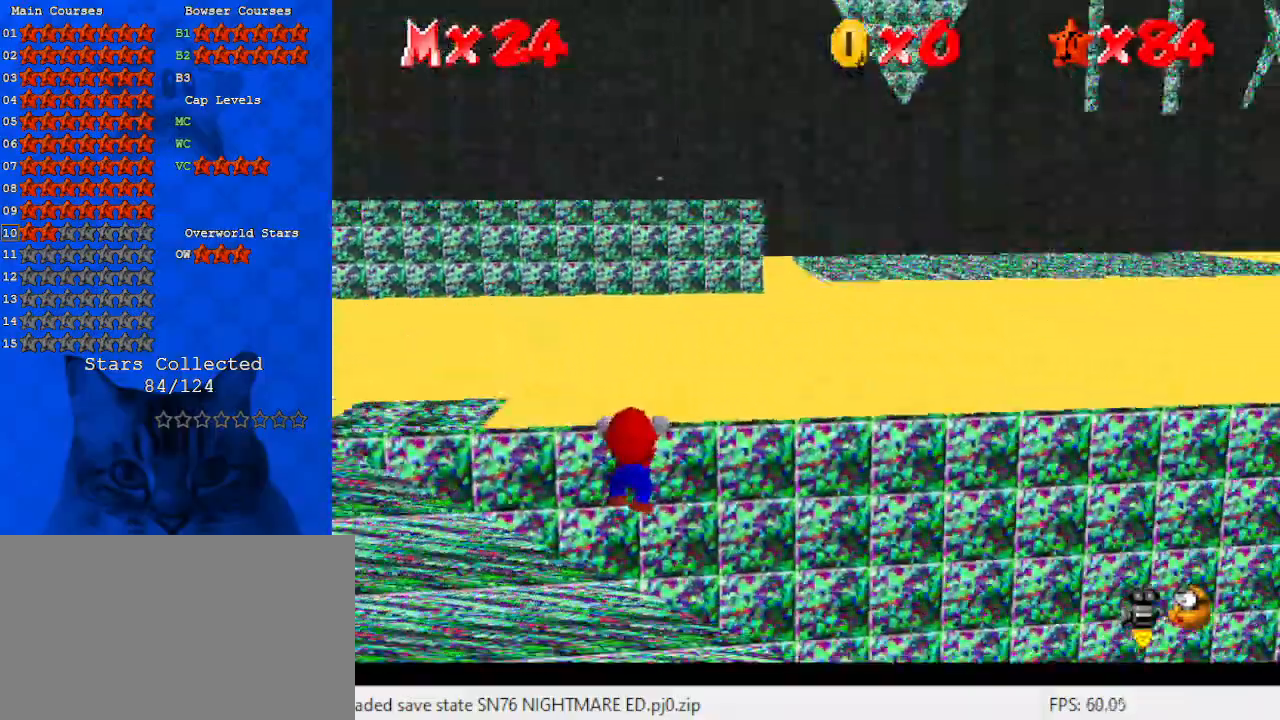
{"keys": [], "events": [[33, "up", "up"]]}
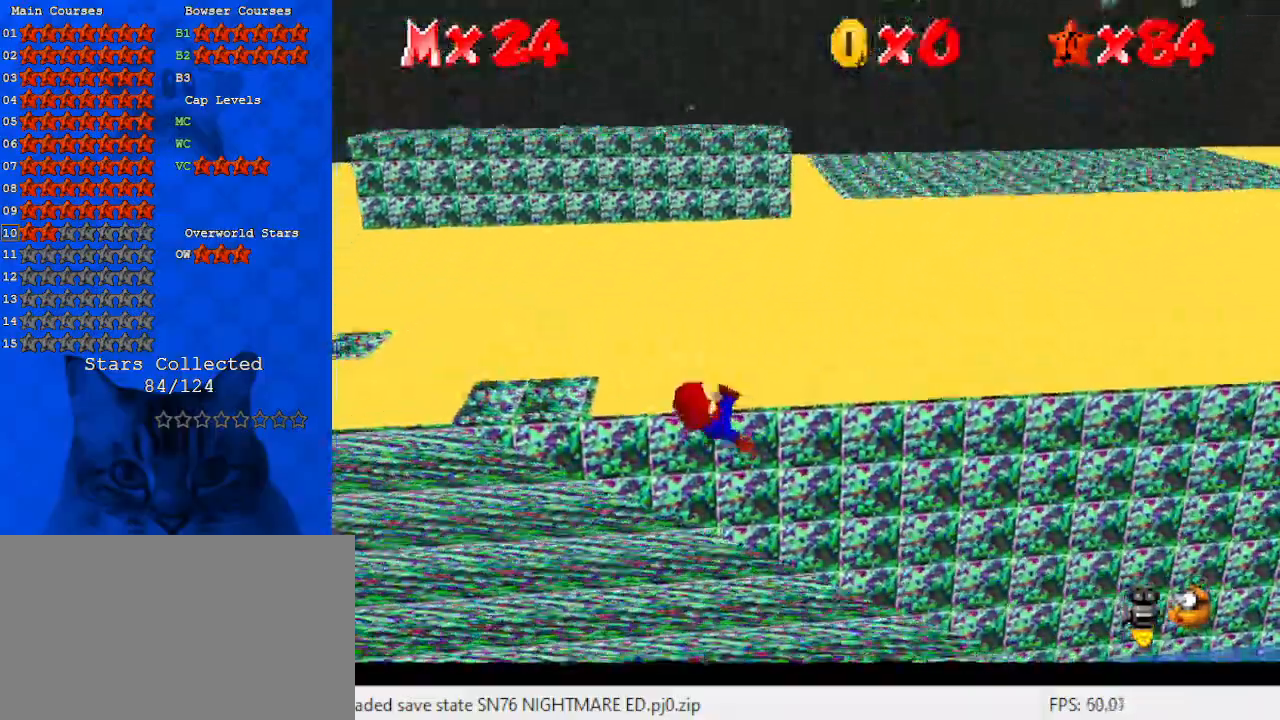
{"keys": ["left", "shift"], "events": [[433, "shift", "down"], [500, "left", "down"]]}
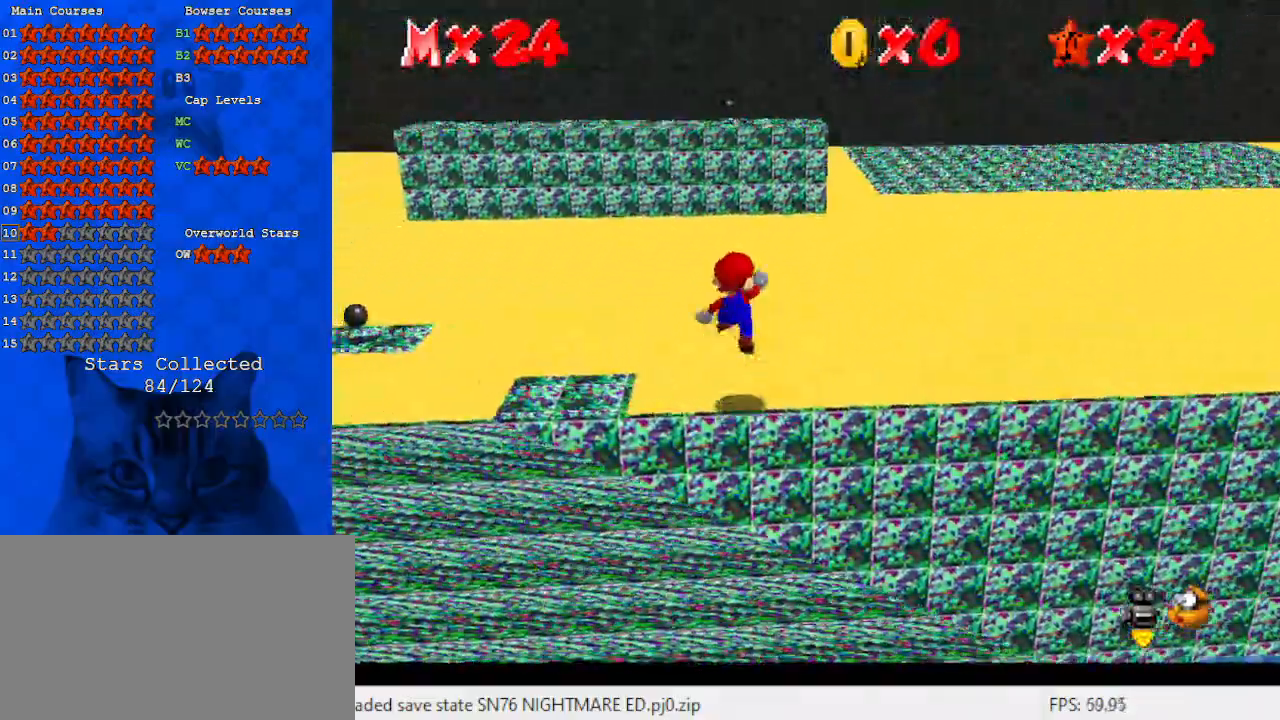
{"keys": ["left"], "events": [[300, "ctrl", "down"], [433, "ctrl", "up"], [433, "shift", "up"]]}
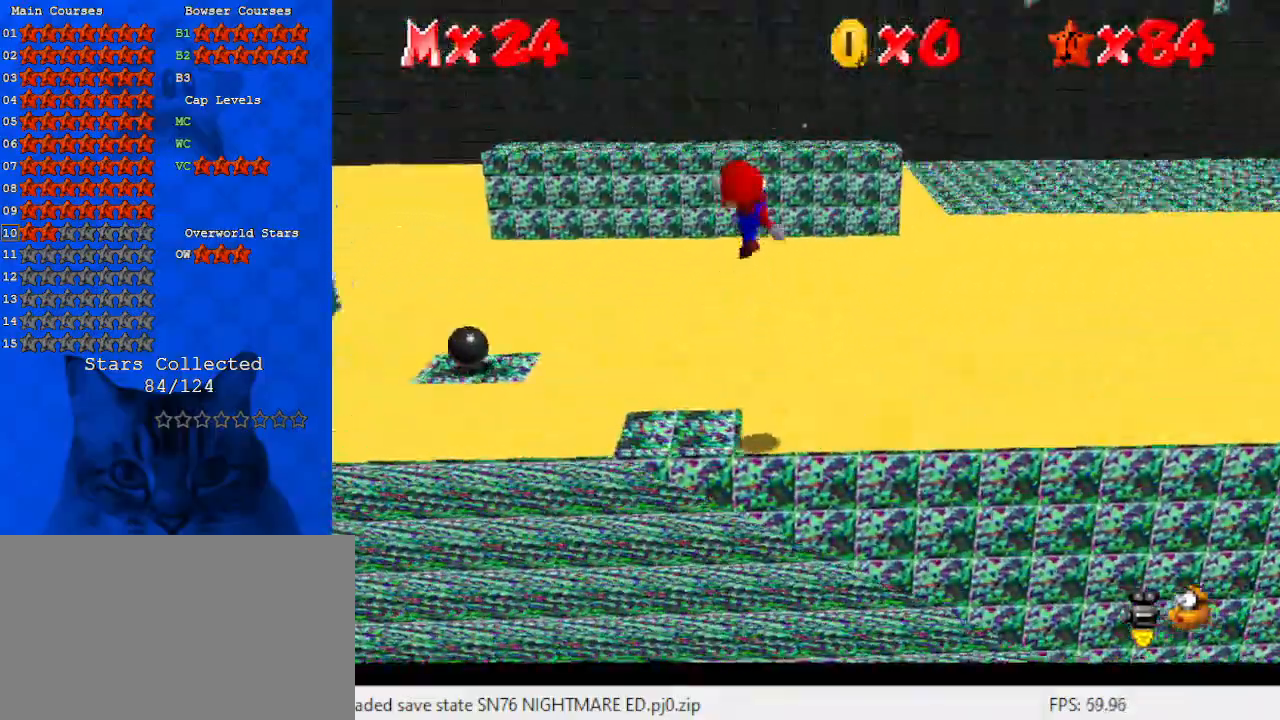
{"keys": ["left"], "events": [[367, "left", "up"], [500, "left", "down"]]}
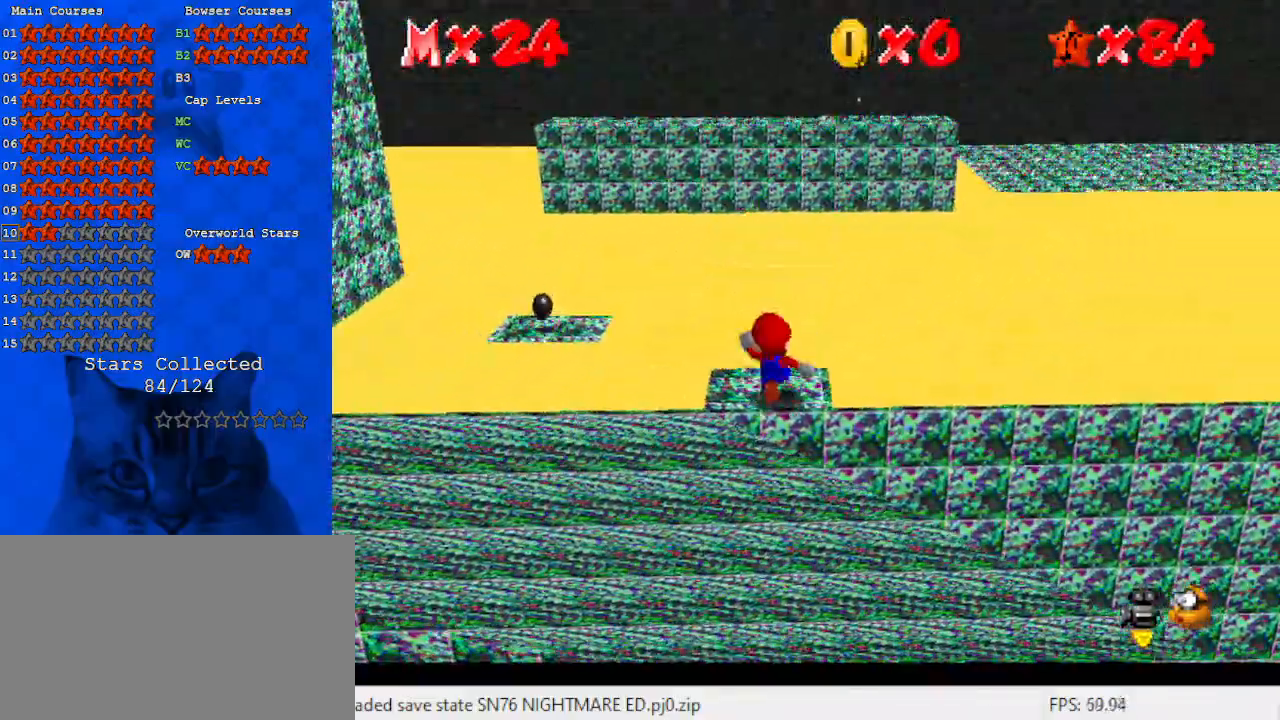
{"keys": ["d", "down"], "events": [[33, "up", "down"], [233, "y", "down"], [300, "shift", "down"], [367, "up", "up"], [400, "left", "up"], [400, "y", "up"], [467, "down", "down"], [467, "shift", "up"], [500, "d", "down"]]}
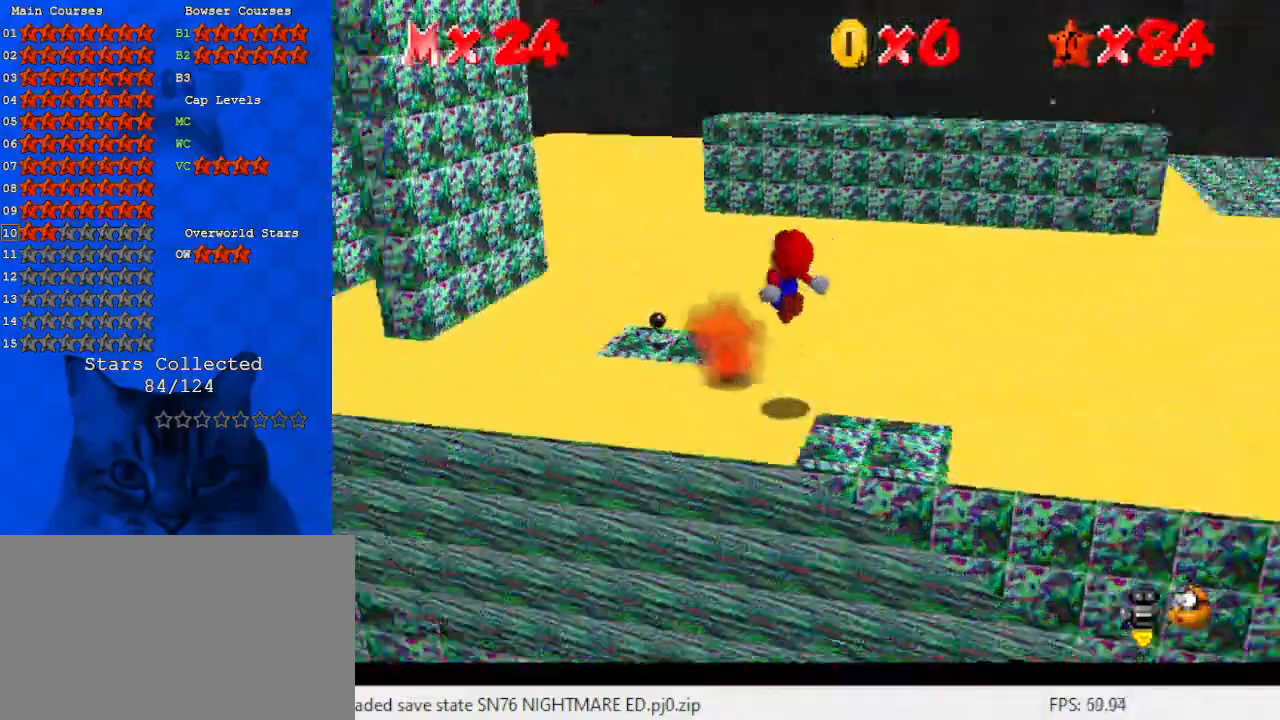
{"keys": ["y"], "events": [[100, "down", "up"], [133, "d", "up"], [267, "y", "down"]]}
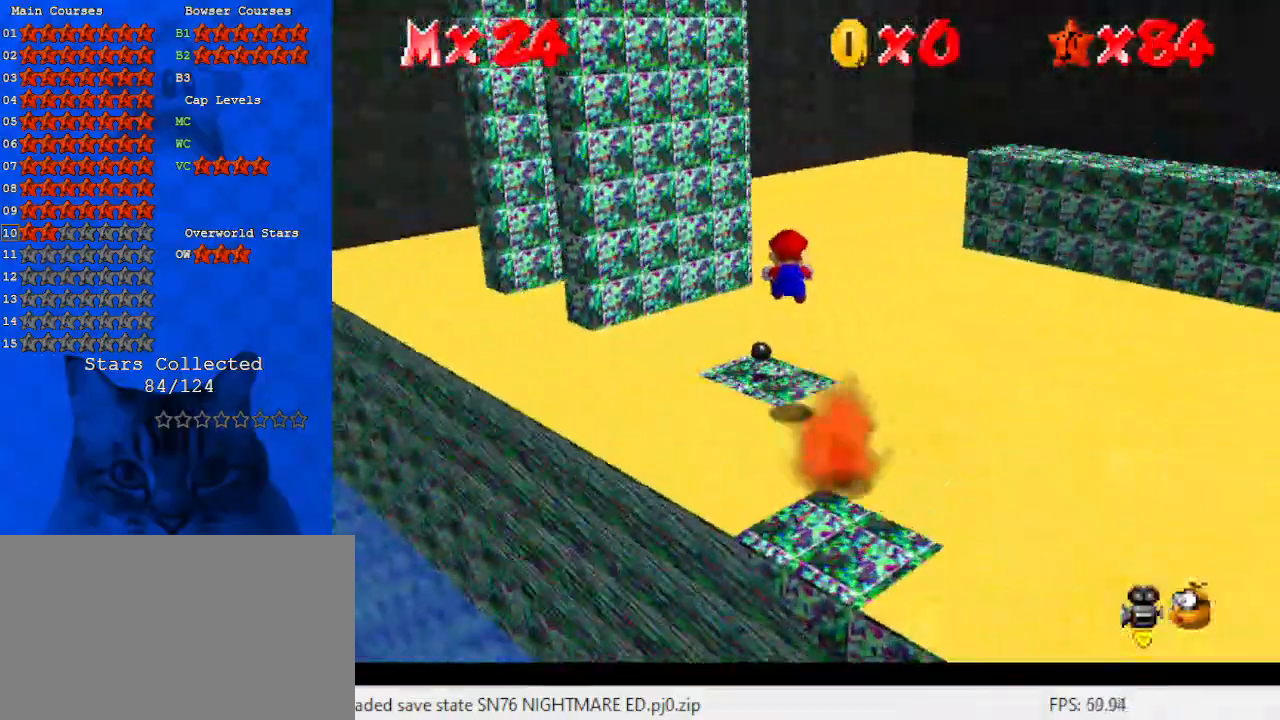
{"keys": ["left", "shift", "up", "y"], "events": [[200, "up", "down"], [333, "left", "down"], [433, "shift", "down"]]}
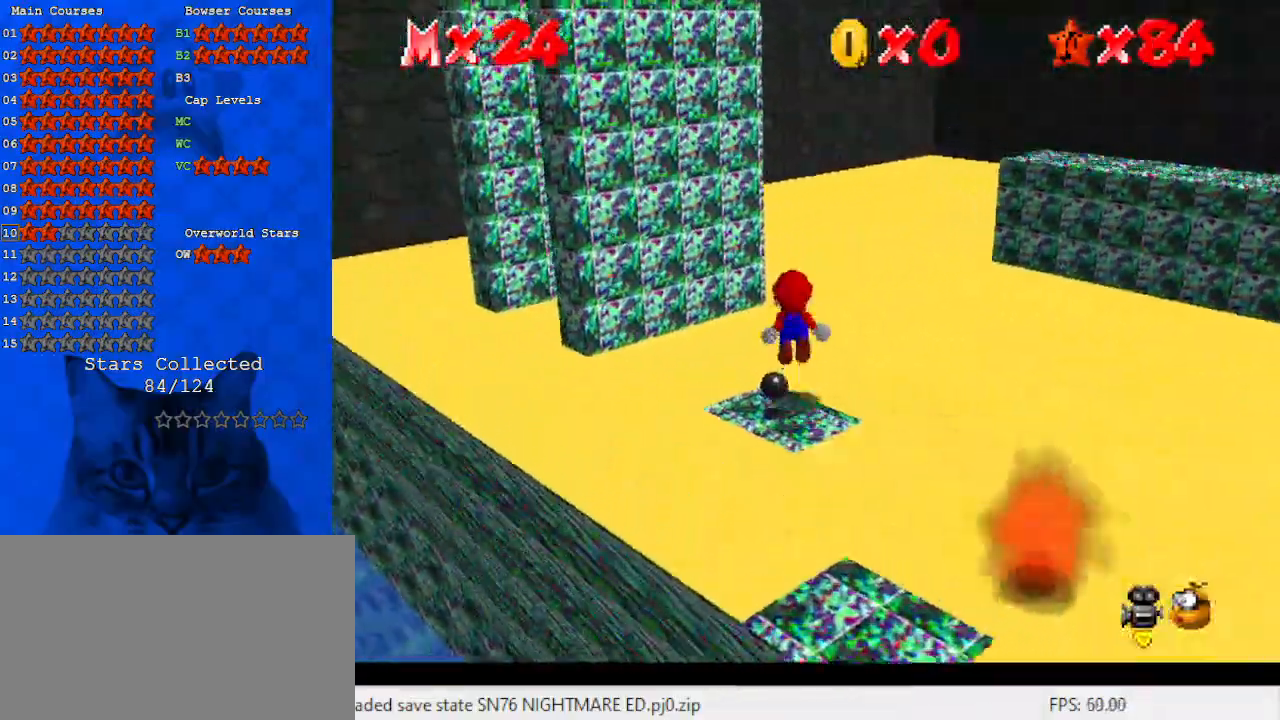
{"keys": ["left"], "events": [[33, "y", "up"], [67, "shift", "up"], [100, "a", "down"], [267, "a", "up"], [267, "up", "up"]]}
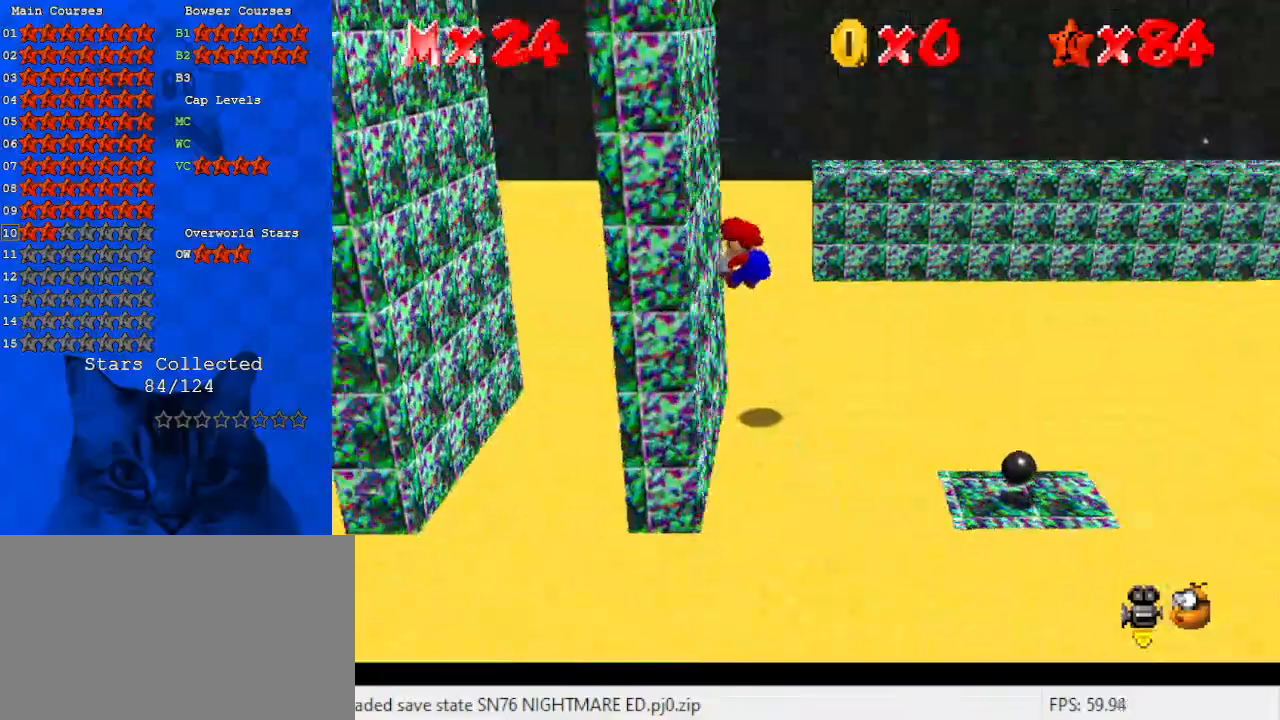
{"keys": ["shift", "up"], "events": [[133, "left", "up"], [133, "shift", "down"], [133, "up", "down"]]}
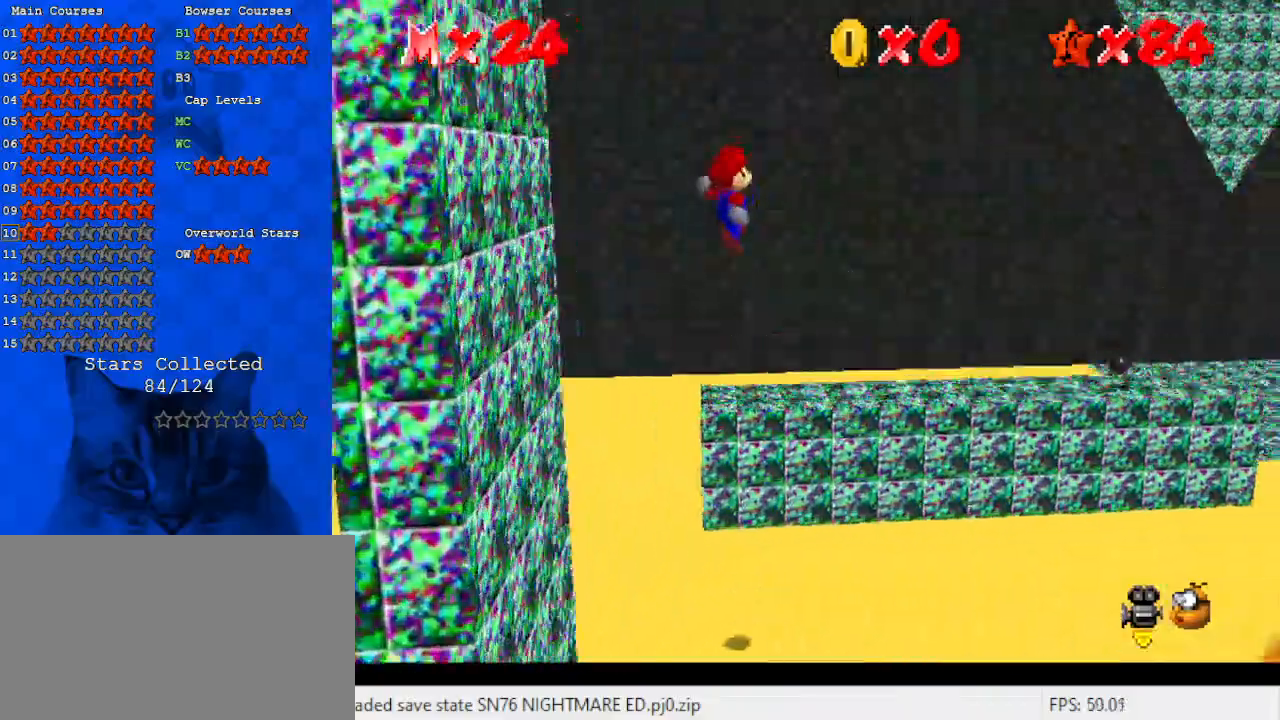
{"keys": ["right", "up"], "events": [[233, "shift", "up"], [500, "right", "down"]]}
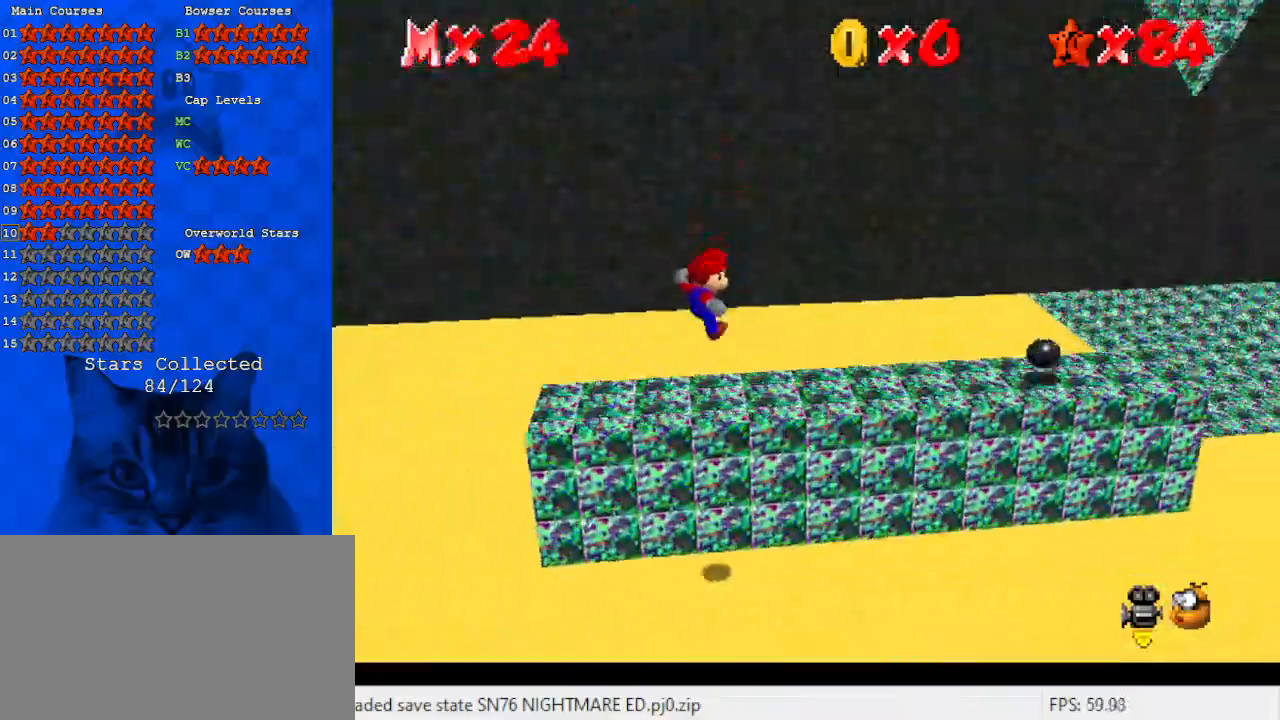
{"keys": ["right", "shift"], "events": [[200, "right", "up"], [233, "up", "up"], [367, "right", "down"], [500, "shift", "down"]]}
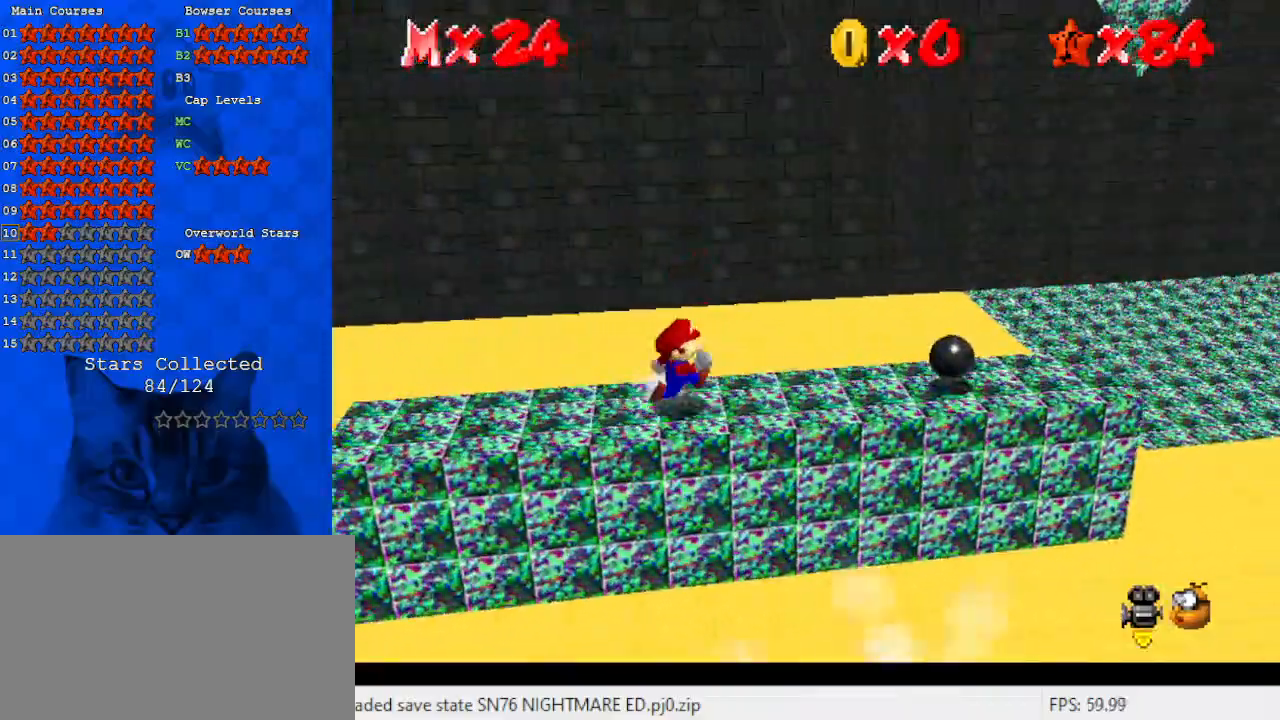
{"keys": [], "events": [[233, "ctrl", "down"], [333, "ctrl", "up"], [333, "shift", "up"], [433, "d", "down"], [433, "right", "up"], [467, "d", "up"]]}
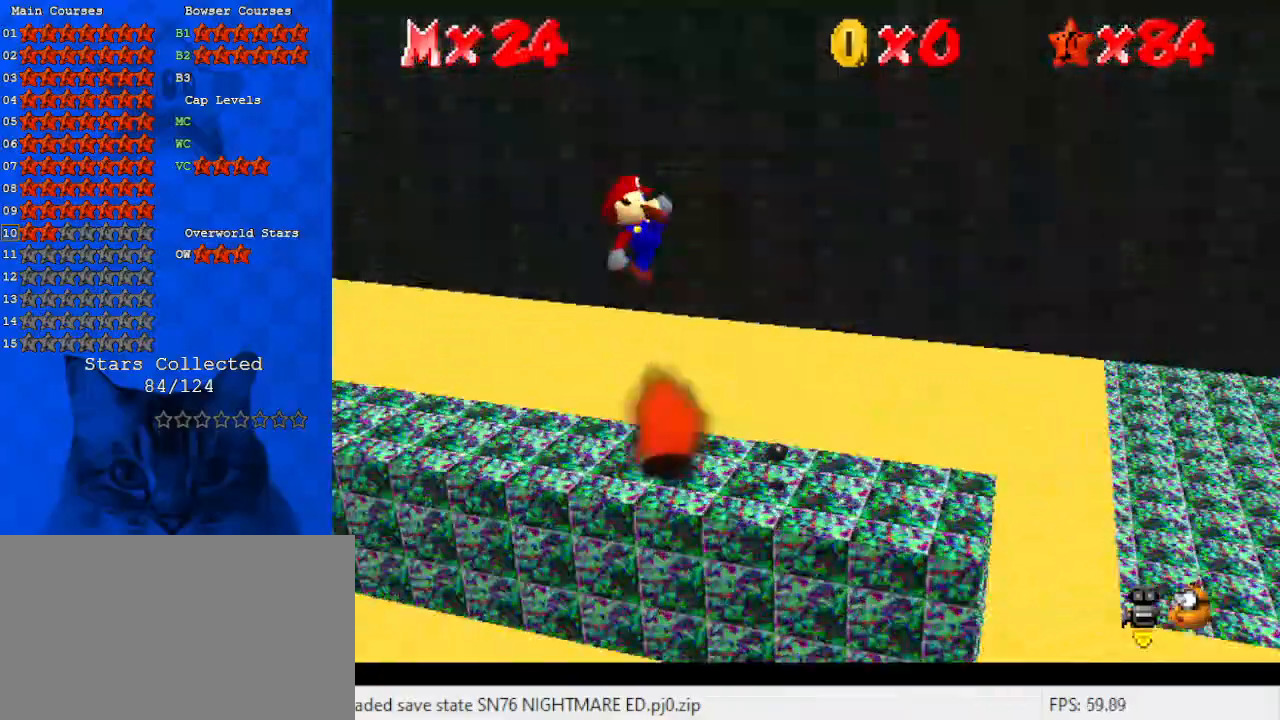
{"keys": ["left"], "events": [[67, "d", "down"], [133, "right", "down"], [200, "d", "up"], [267, "right", "up"], [500, "left", "down"]]}
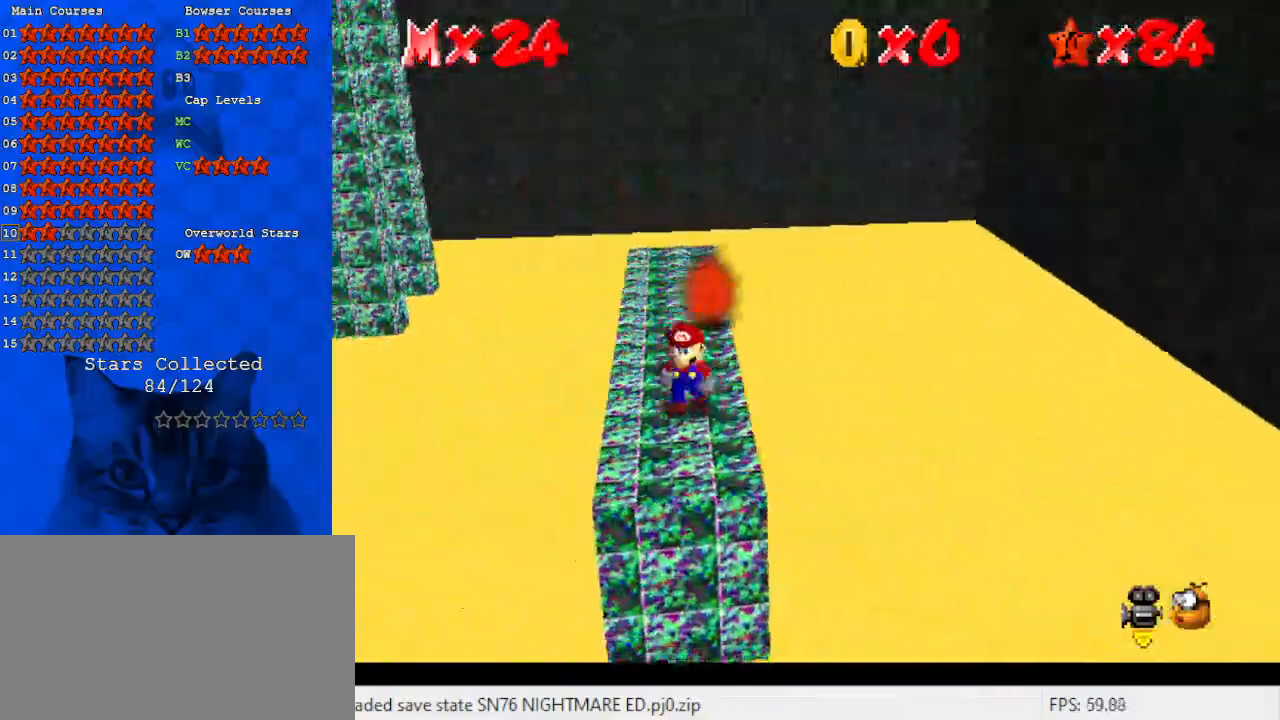
{"keys": [], "events": [[133, "left", "up"], [233, "c", "down"], [267, "s", "down"], [400, "c", "up"], [400, "s", "up"]]}
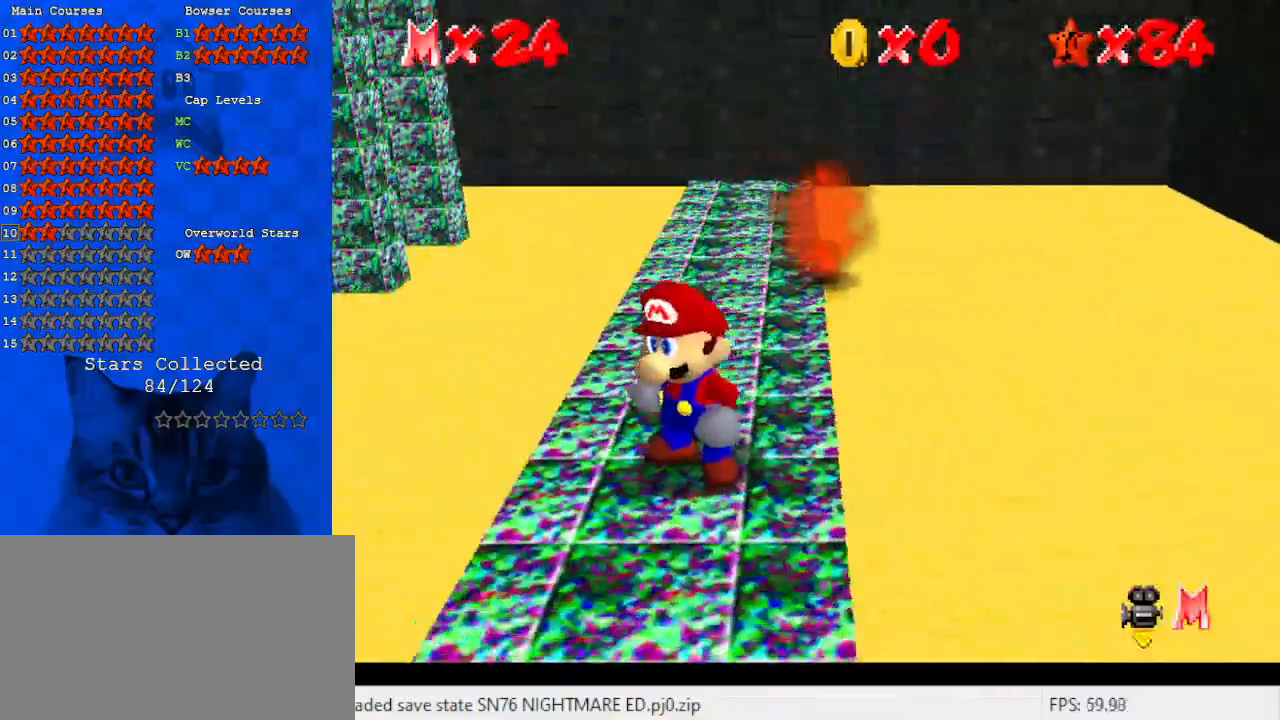
{"keys": ["right", "shift", "up", "y"], "events": [[233, "up", "down"], [367, "y", "down"], [433, "shift", "down"], [467, "right", "down"]]}
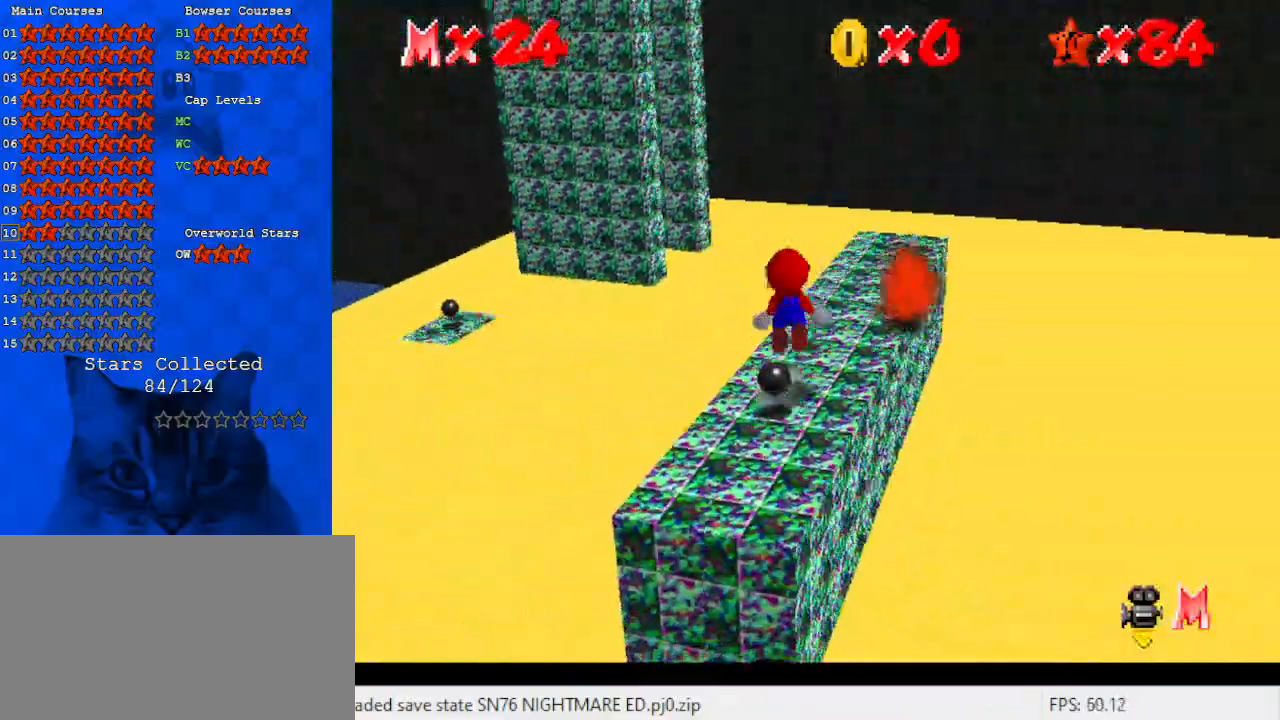
{"keys": ["up", "y"], "events": [[33, "up", "up"], [33, "y", "up"], [67, "shift", "up"], [100, "c", "down"], [167, "up", "down"], [267, "c", "up"], [400, "y", "down"], [433, "right", "up"]]}
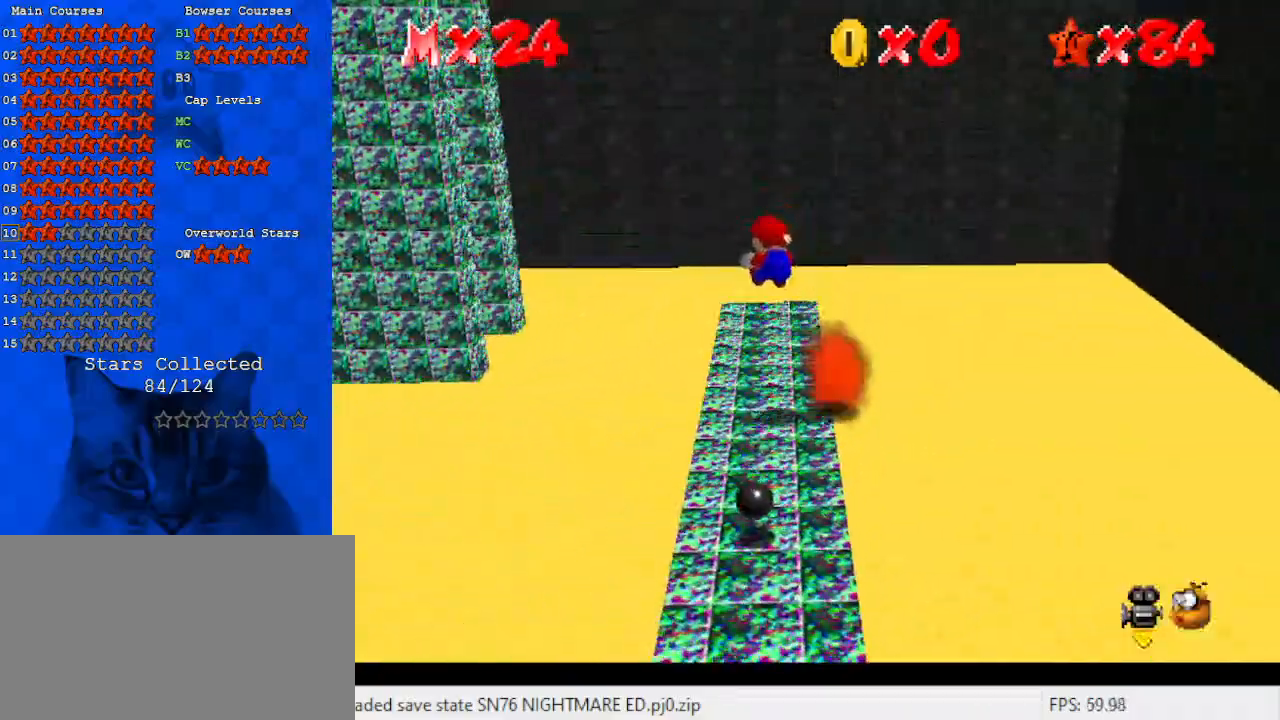
{"keys": ["up", "y"], "events": [[267, "right", "down"], [400, "right", "up"]]}
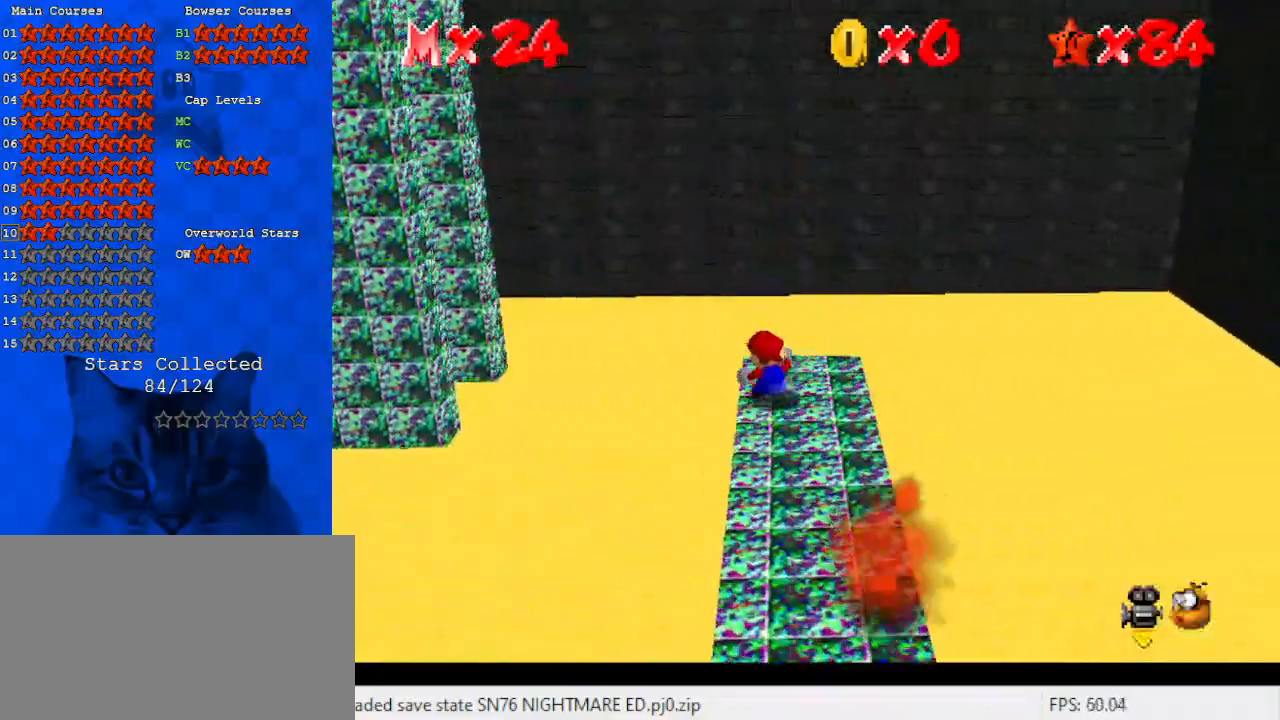
{"keys": ["up"], "events": [[33, "left", "down"], [33, "shift", "down"], [233, "shift", "up"], [233, "y", "up"], [333, "d", "down"], [367, "left", "up"], [467, "d", "up"]]}
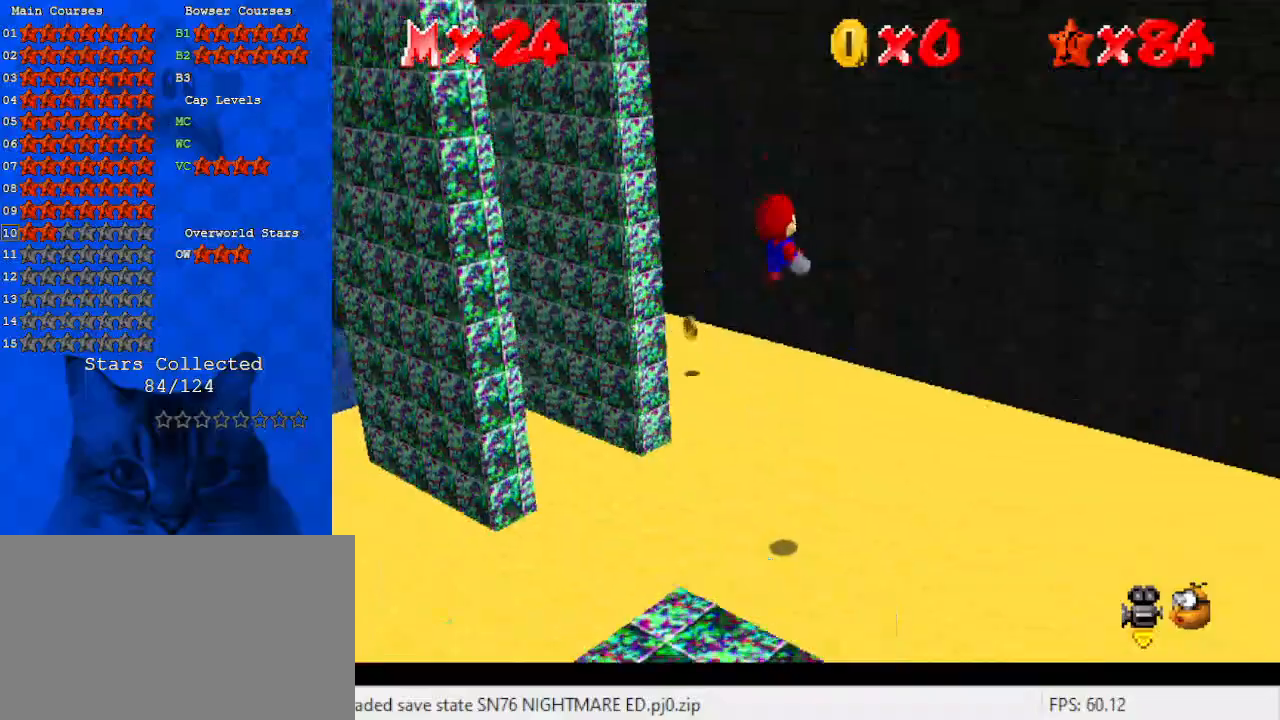
{"keys": ["right"], "events": [[67, "d", "down"], [67, "right", "down"], [67, "s", "down"], [167, "d", "up"], [167, "s", "up"], [433, "up", "up"]]}
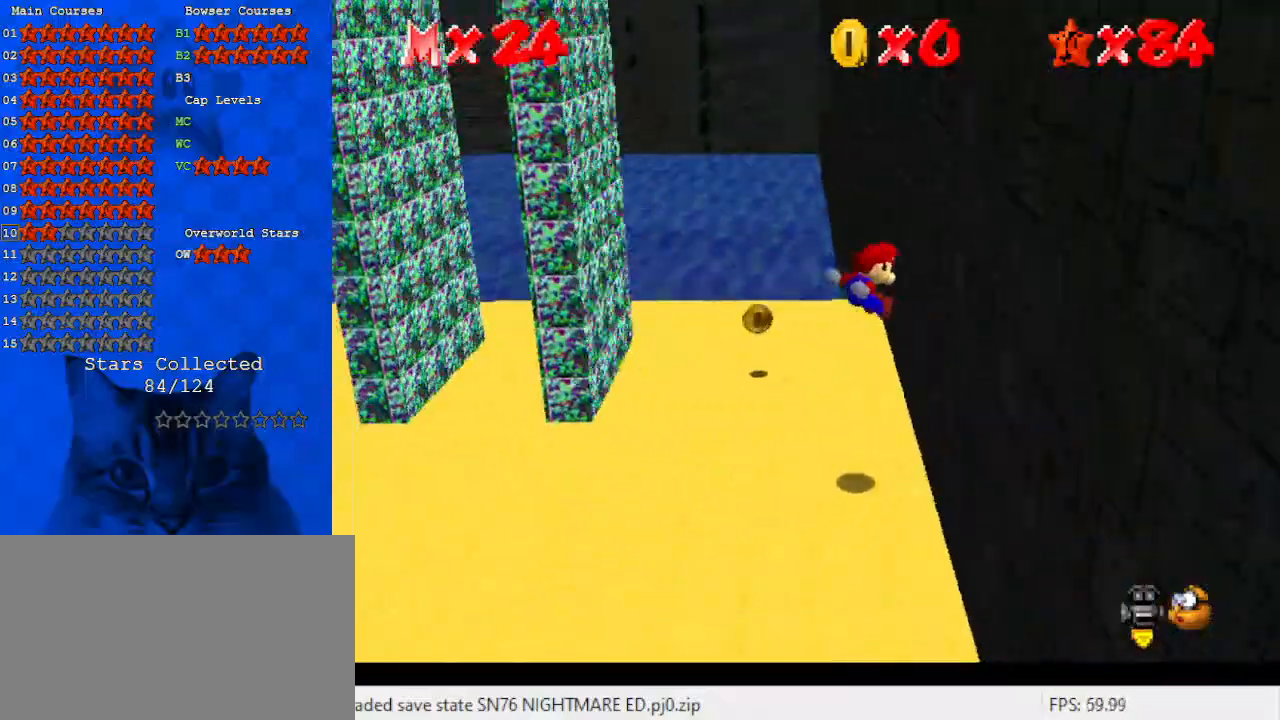
{"keys": ["shift", "up"], "events": [[167, "shift", "down"], [200, "left", "down"], [200, "right", "up"], [200, "up", "down"], [367, "left", "up"]]}
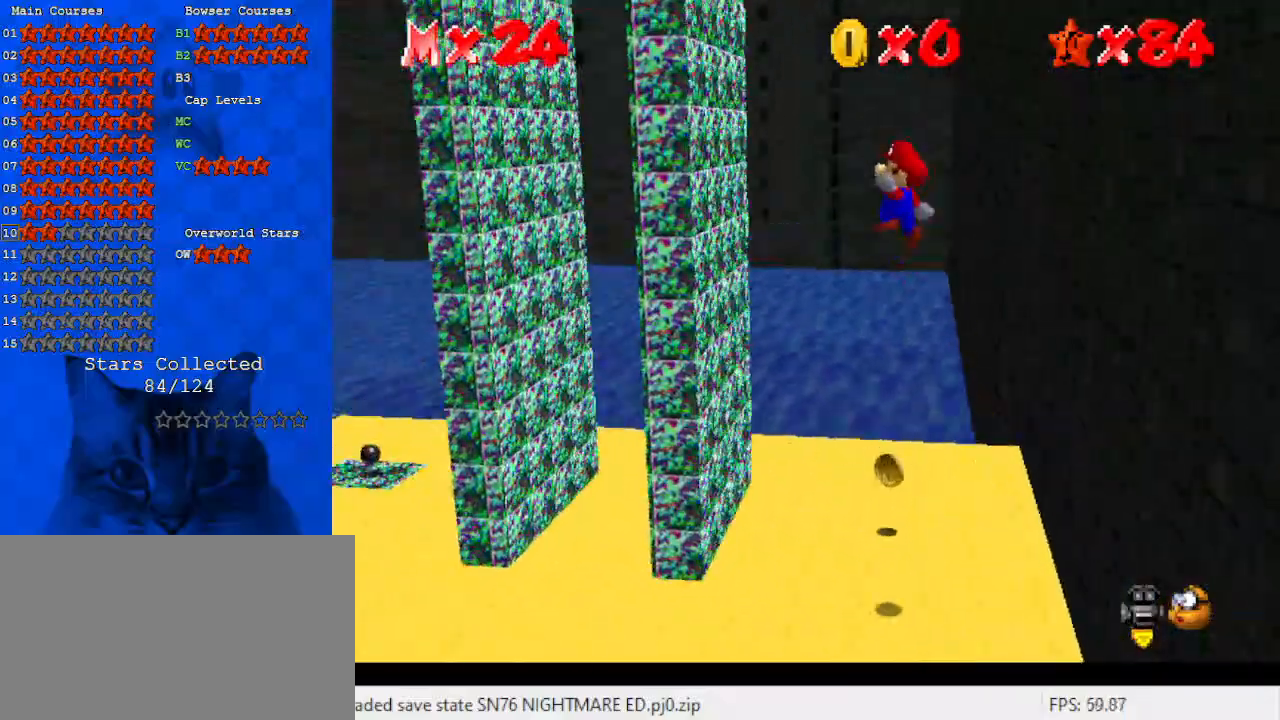
{"keys": ["down", "right", "shift"], "events": [[233, "left", "down"], [300, "shift", "up"], [367, "right", "down"], [367, "up", "up"], [400, "left", "up"], [467, "shift", "down"], [500, "down", "down"]]}
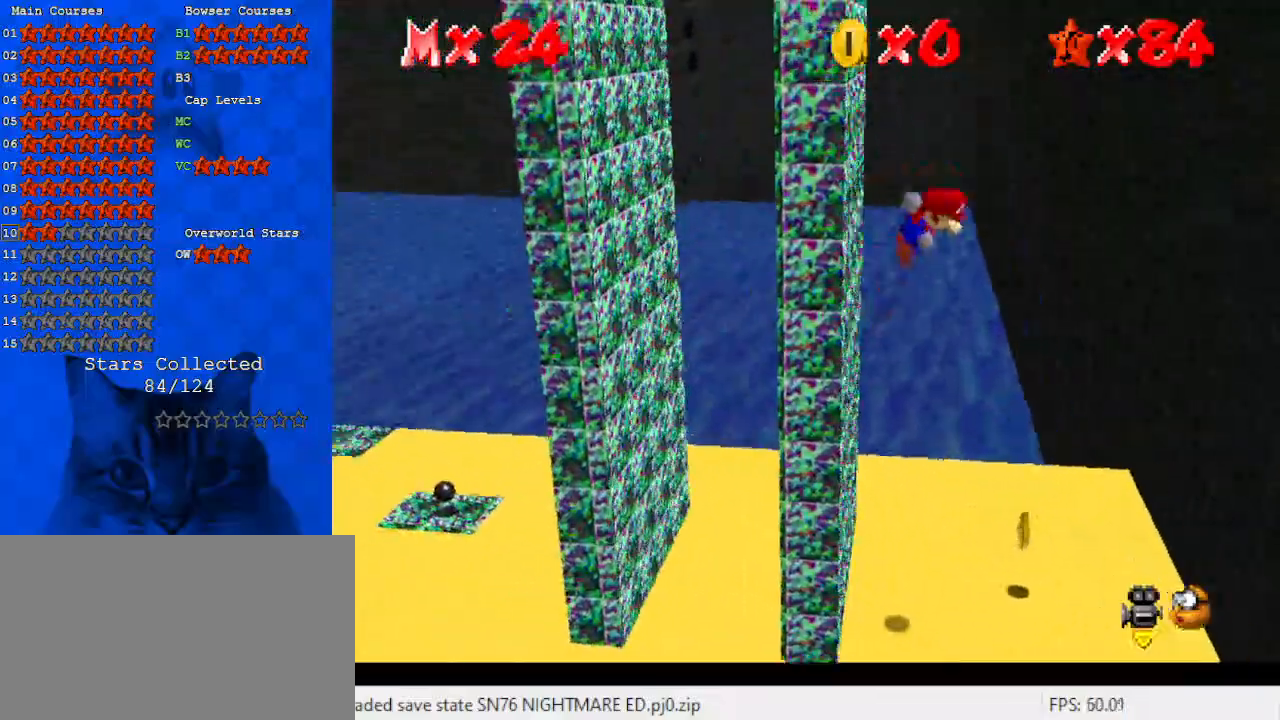
{"keys": ["down", "right"], "events": [[133, "shift", "up"]]}
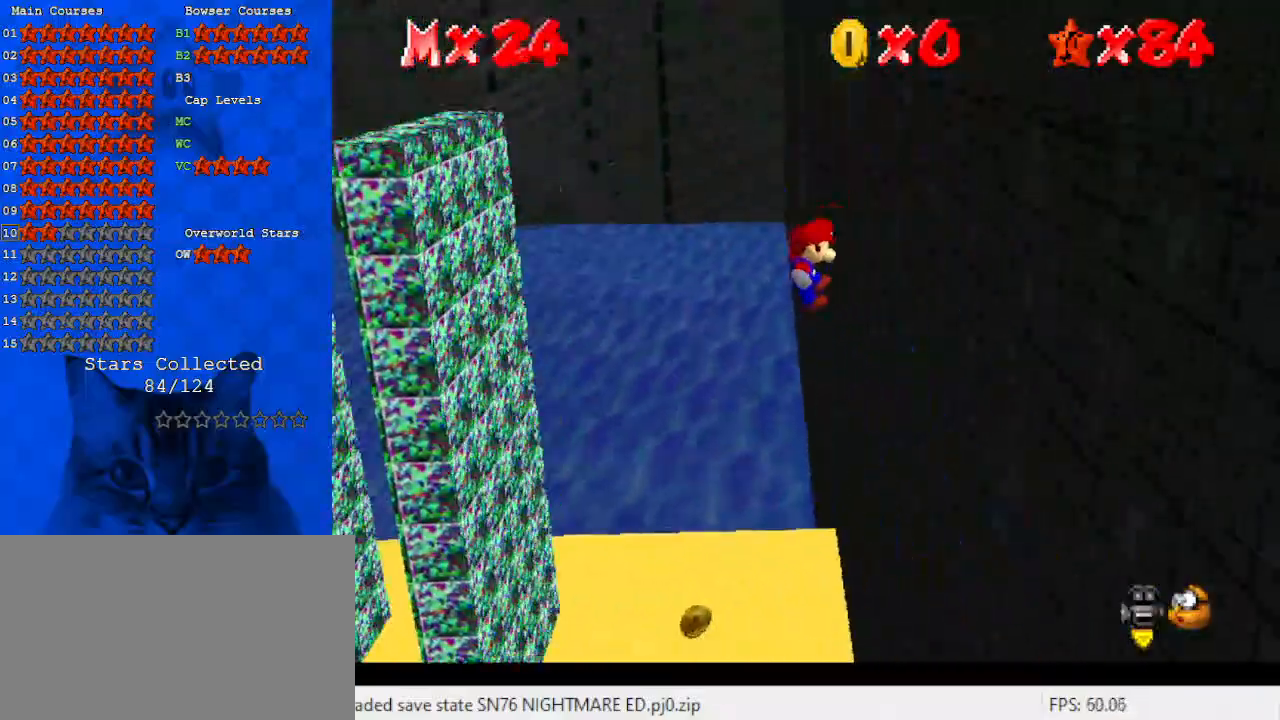
{"keys": ["shift"], "events": [[100, "down", "up"], [167, "left", "down"], [200, "down", "down"], [200, "right", "up"], [200, "shift", "down"], [333, "left", "up"], [400, "down", "up"]]}
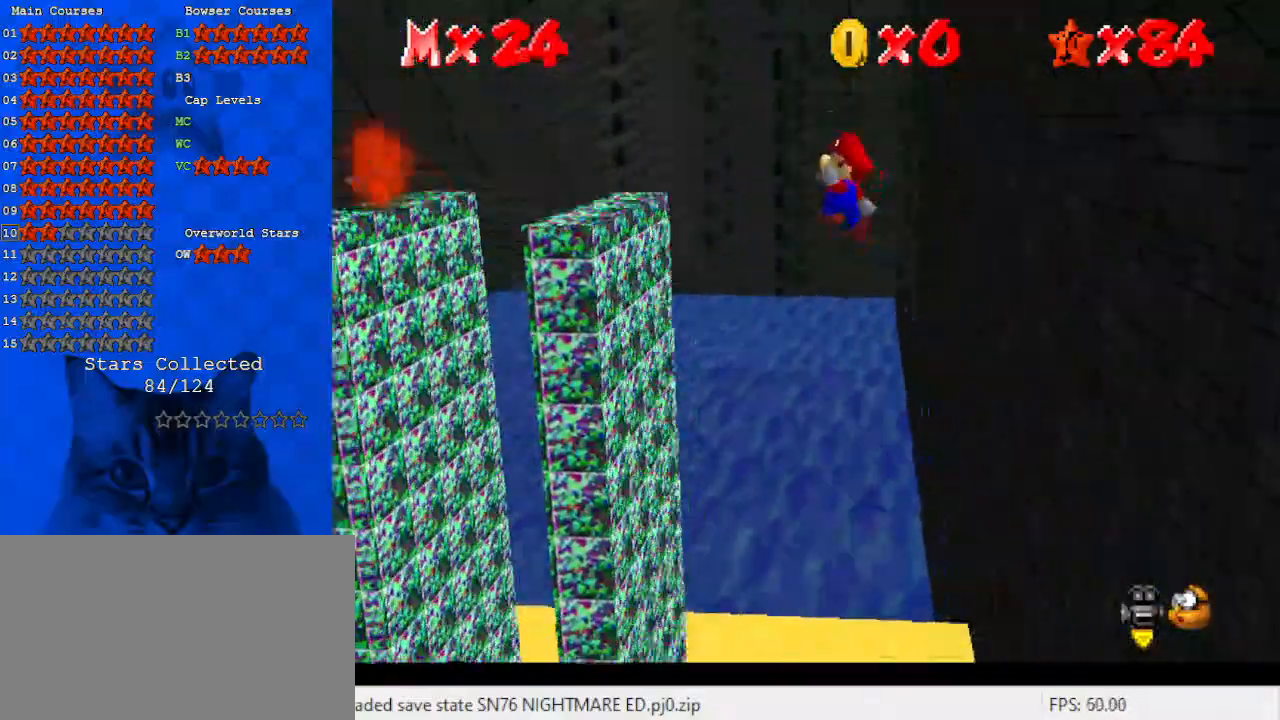
{"keys": [], "events": [[167, "down", "down"], [167, "left", "down"], [367, "left", "up"], [400, "a", "down"], [400, "down", "up"], [500, "a", "up"], [500, "shift", "up"]]}